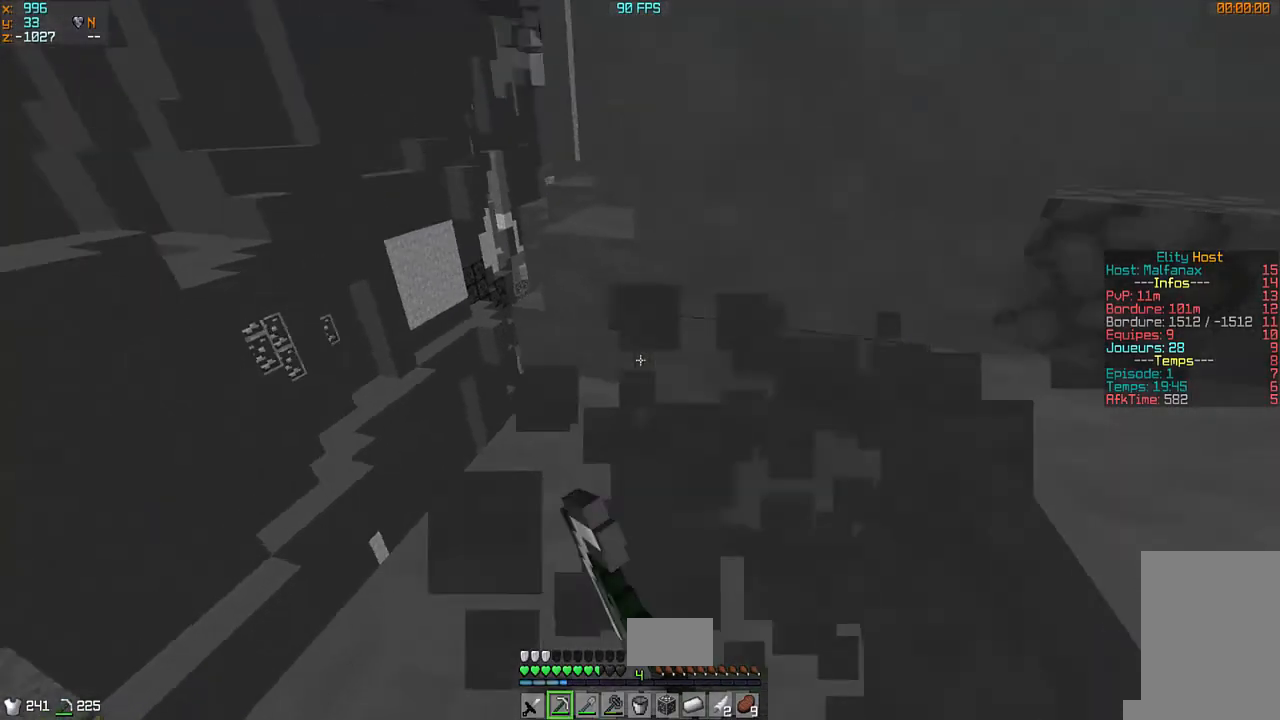
Gameplay with keyboard and mouse; each line is a JSON object with the keys and mouse buttons held at the frame after it. "events" lists presses ("down") and releases ("up") of "d", "q", "s", "z", "mouse_left" and "mouse_right" between this image and that frame as [ms after this image, input, new state], when the widget could be followed in between. "mouse_left", "mouse_right" = the "left", "right" buttons of the "mouse" list. No other keys are recorded. Fast repeated clicks can show as one long hold. Mouse movement is not recorded.
{"keys": ["z"], "mouse": ["left"], "events": [[67, "q", "down"], [367, "q", "up"]]}
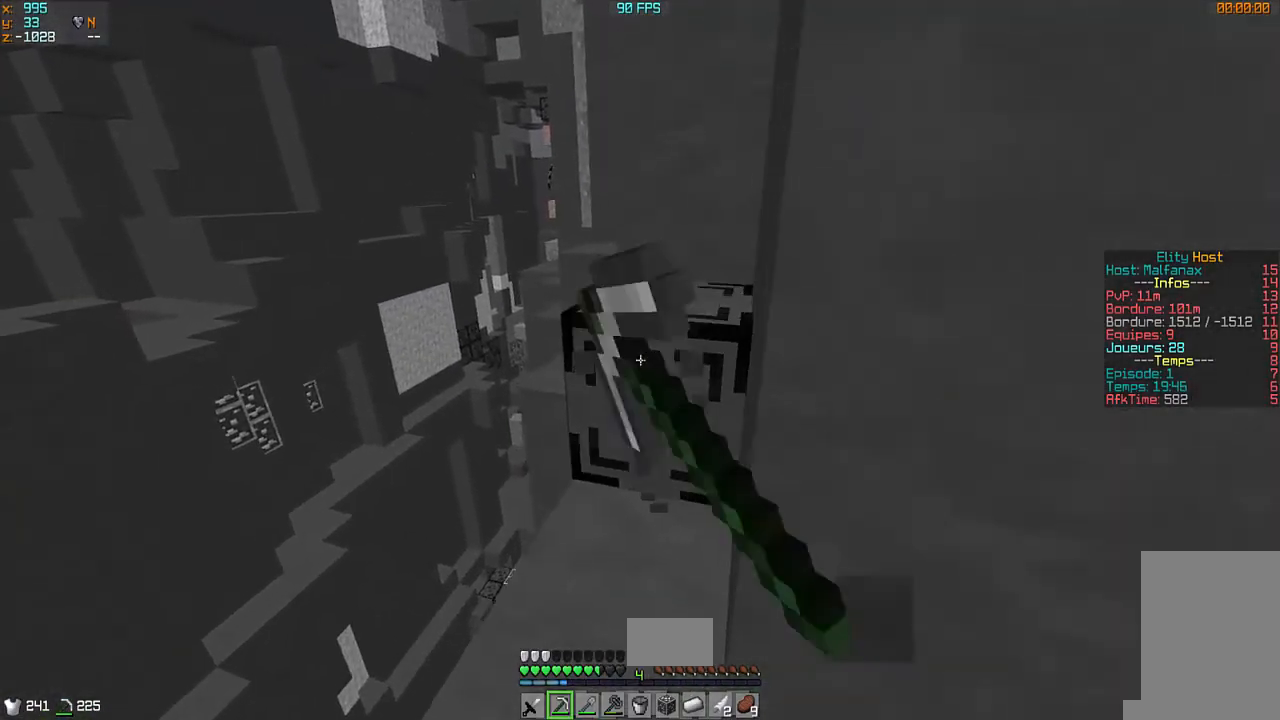
{"keys": ["z"], "mouse": ["left"], "events": []}
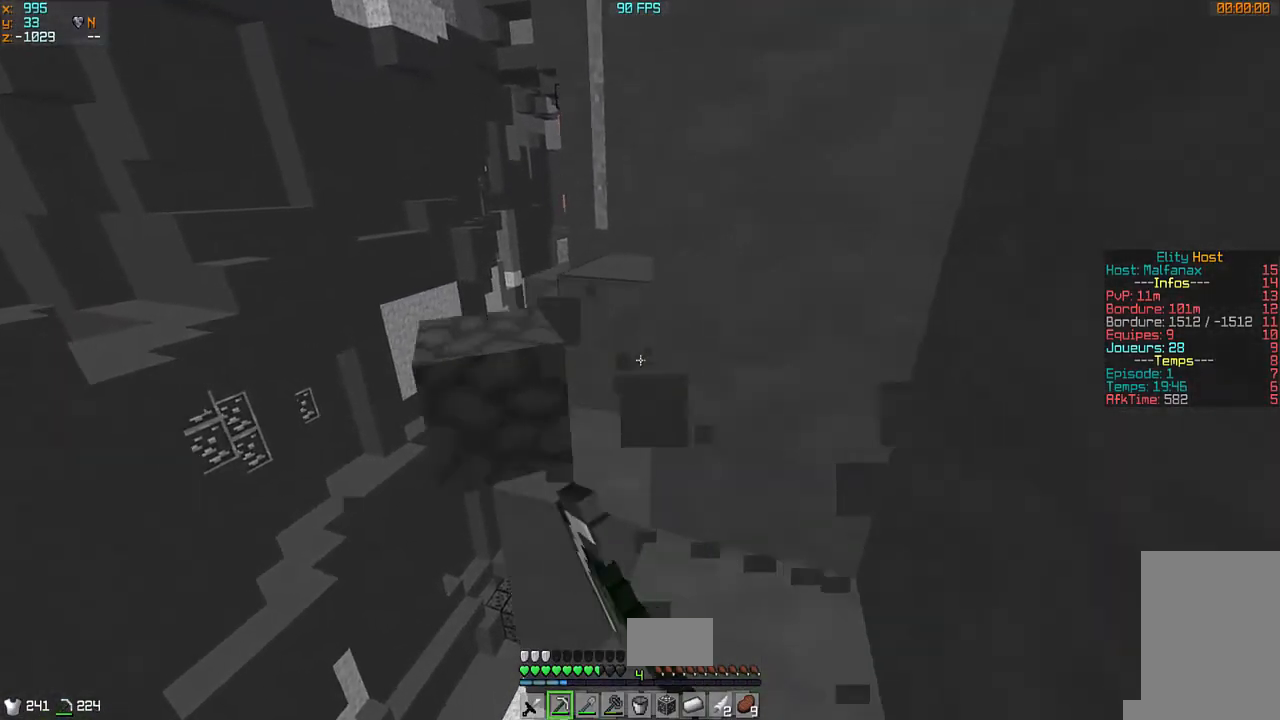
{"keys": ["z"], "mouse": ["left"], "events": [[67, "d", "down"], [400, "d", "up"]]}
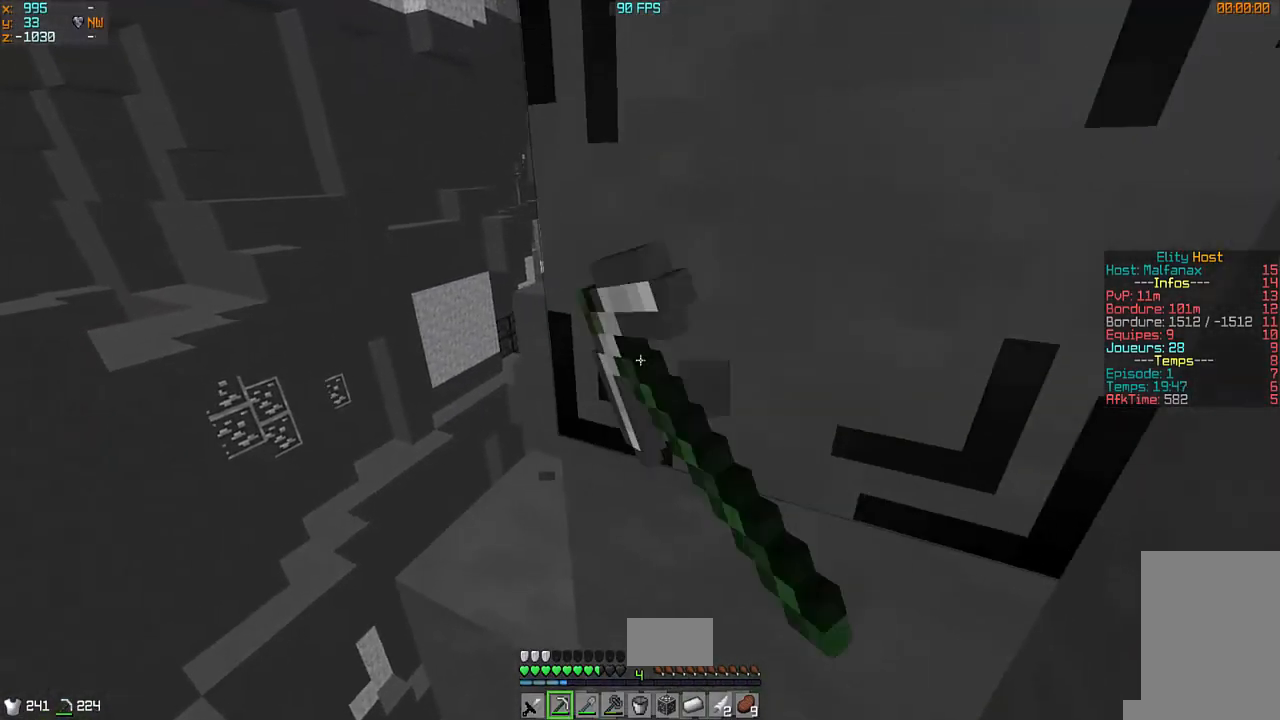
{"keys": [], "mouse": ["left"], "events": [[33, "z", "up"]]}
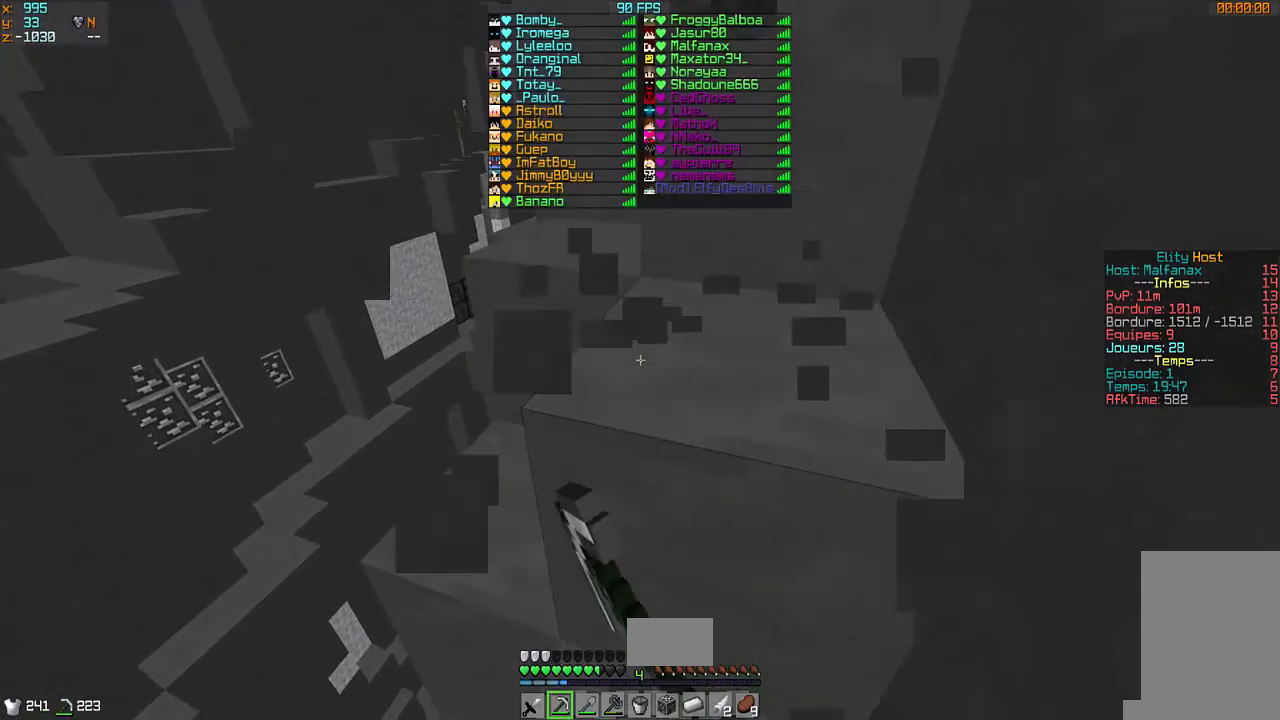
{"keys": ["z"], "mouse": ["left"], "events": [[367, "z", "down"]]}
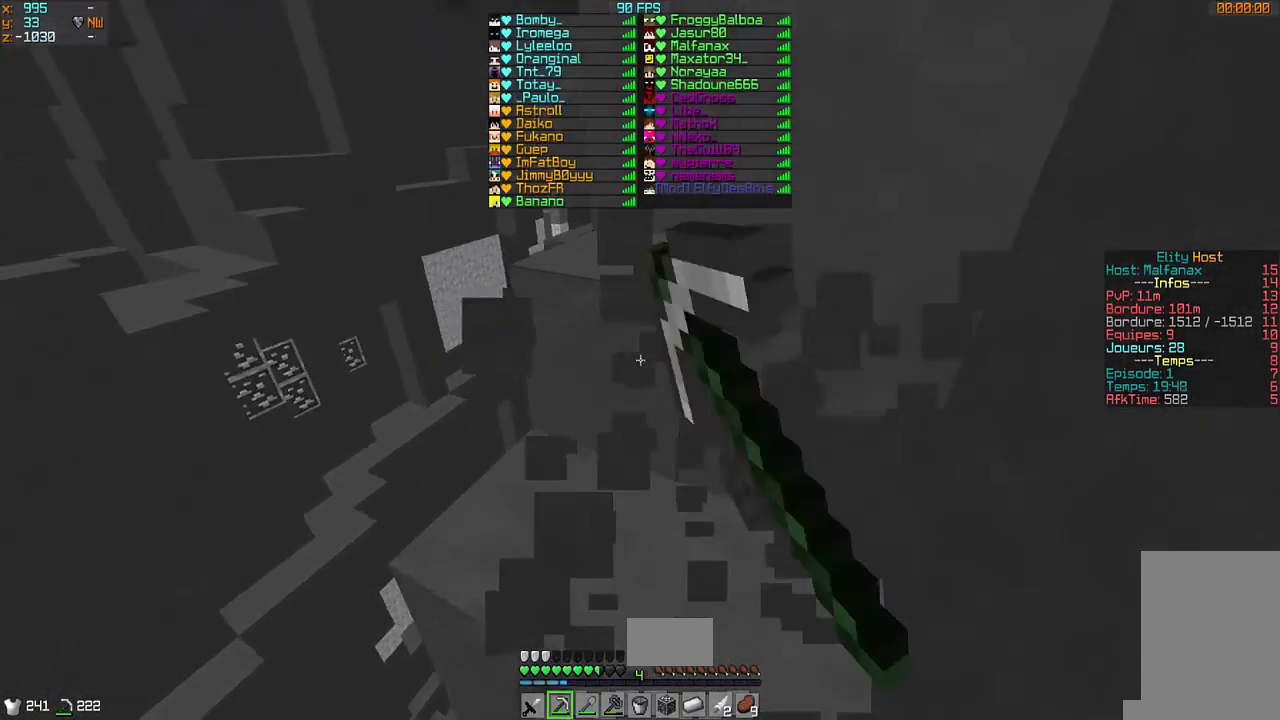
{"keys": ["z"], "mouse": ["left"], "events": []}
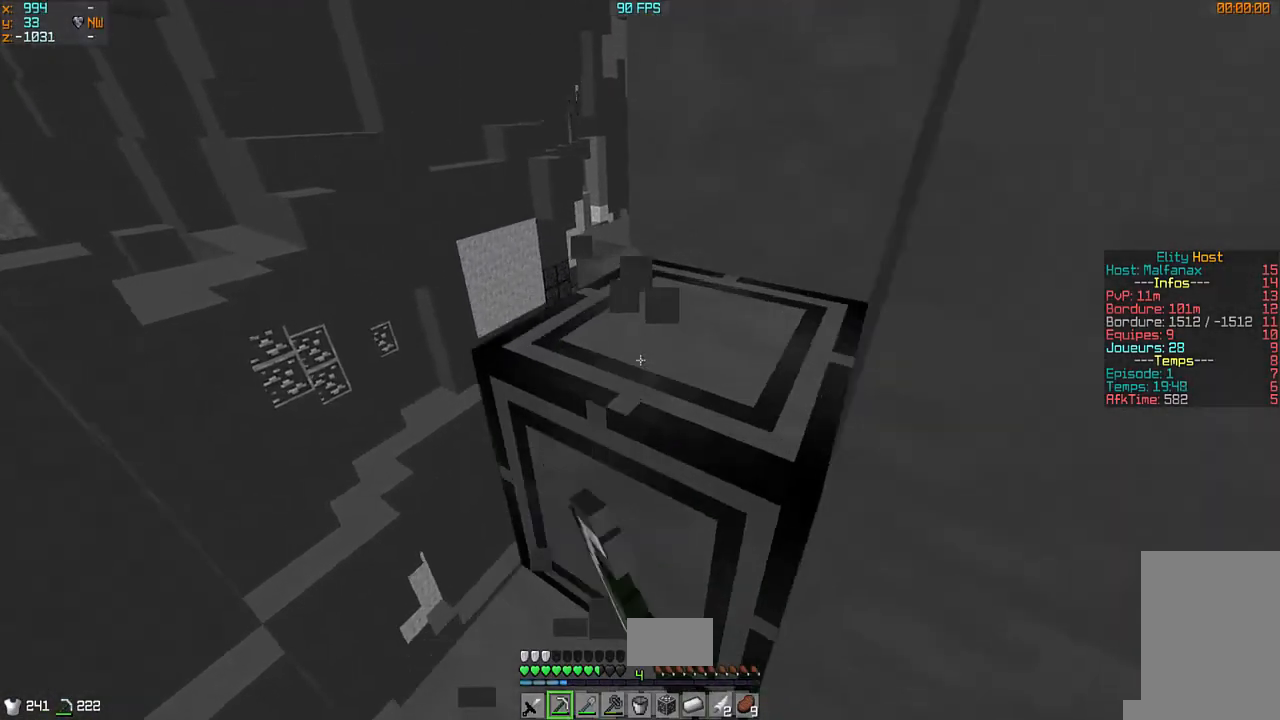
{"keys": ["d", "z"], "mouse": ["left"], "events": [[467, "d", "down"]]}
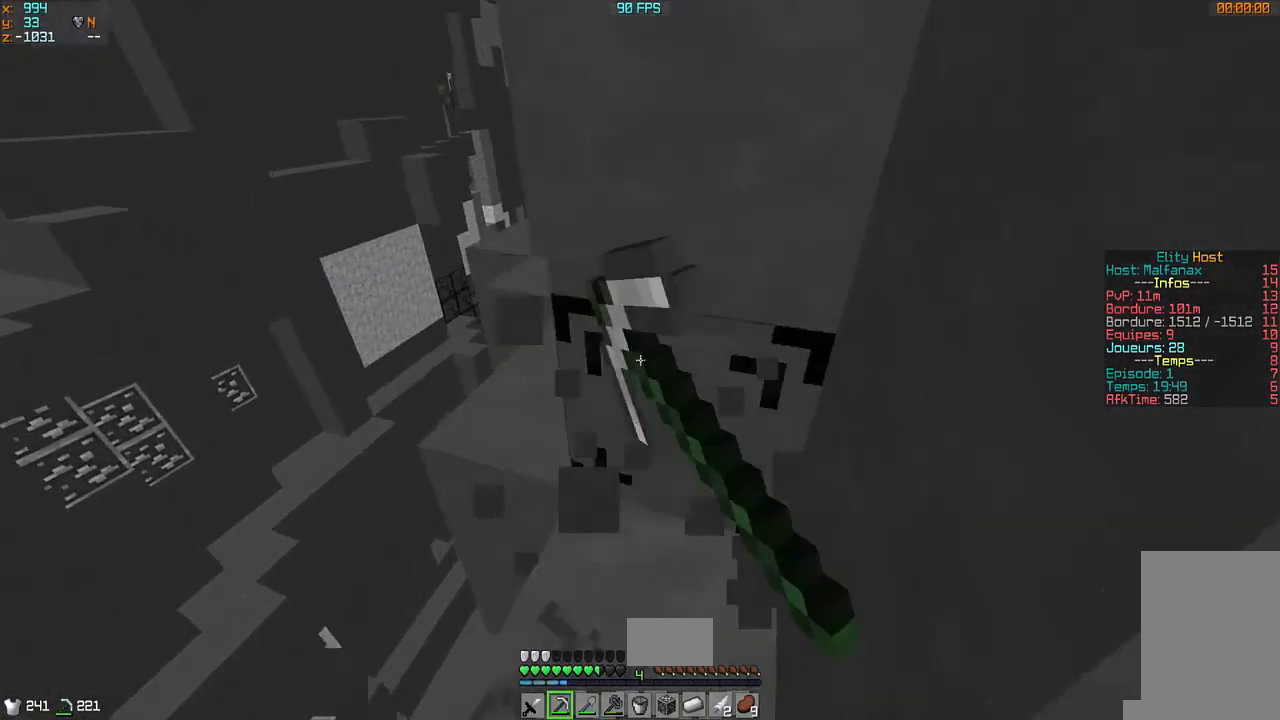
{"keys": [], "mouse": ["left"], "events": [[67, "d", "up"], [67, "z", "up"]]}
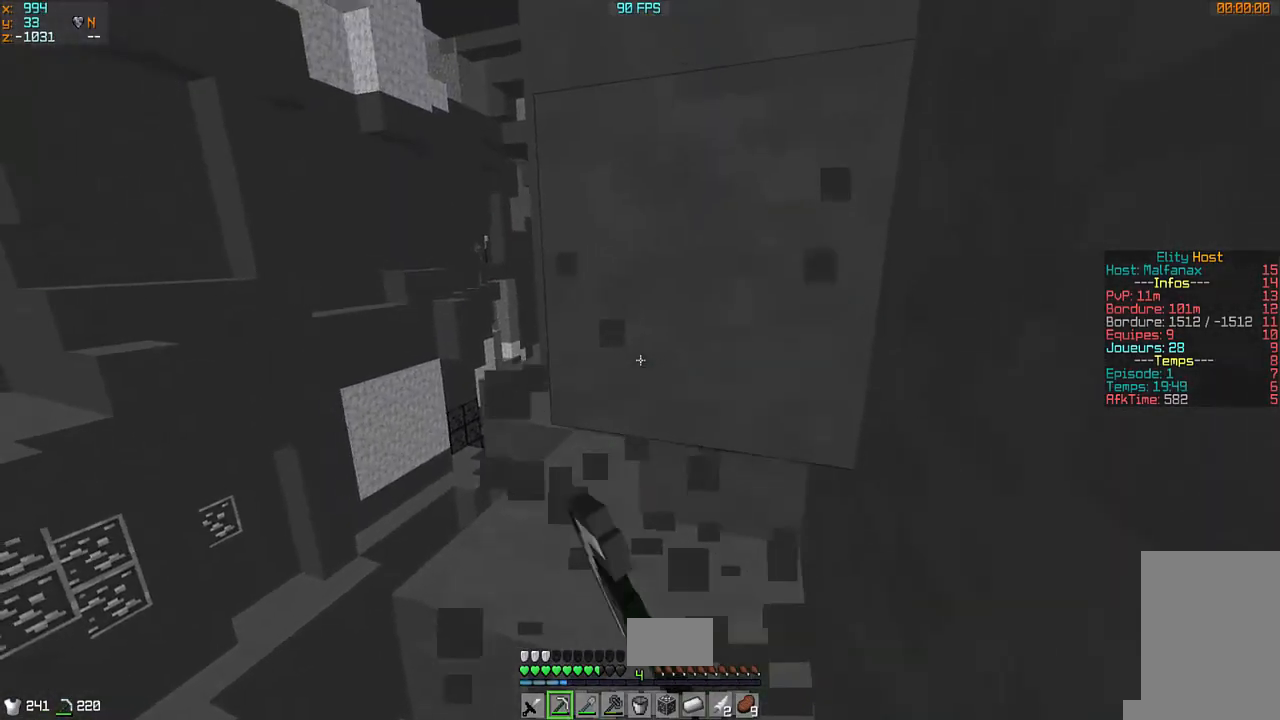
{"keys": ["z"], "mouse": ["left"], "events": [[200, "z", "down"]]}
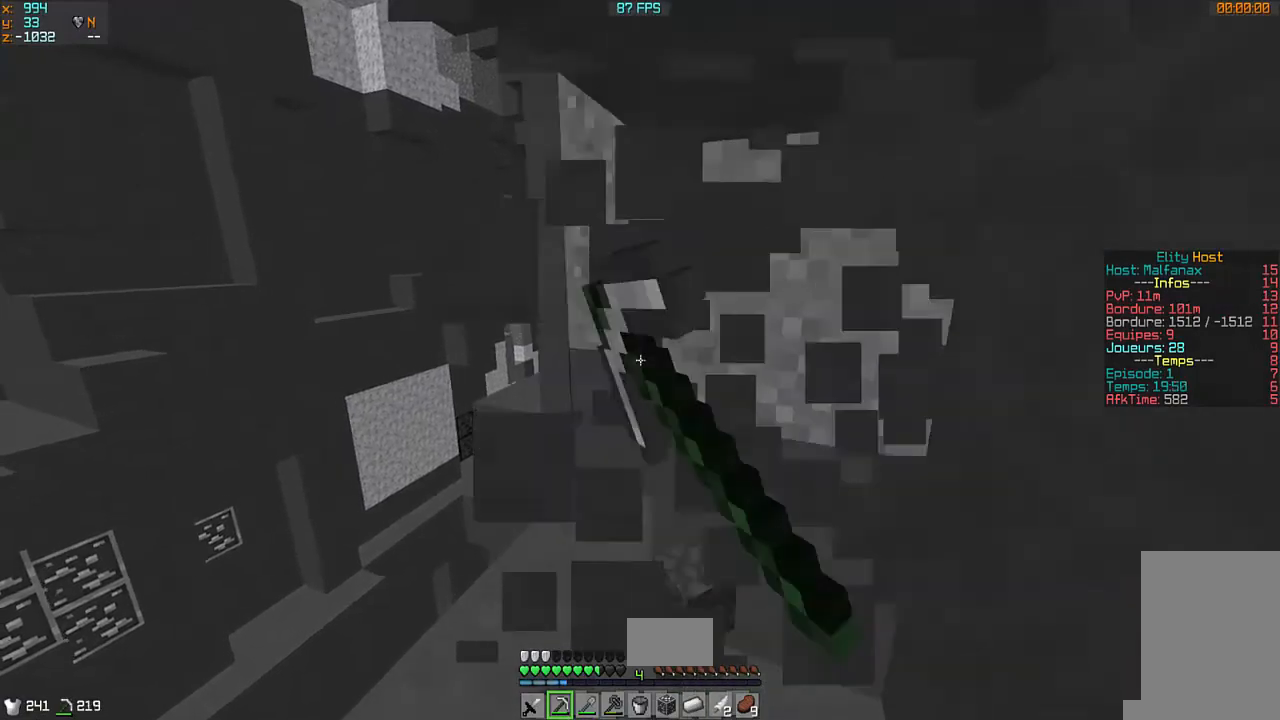
{"keys": ["q", "z"], "mouse": ["left"], "events": [[267, "q", "down"]]}
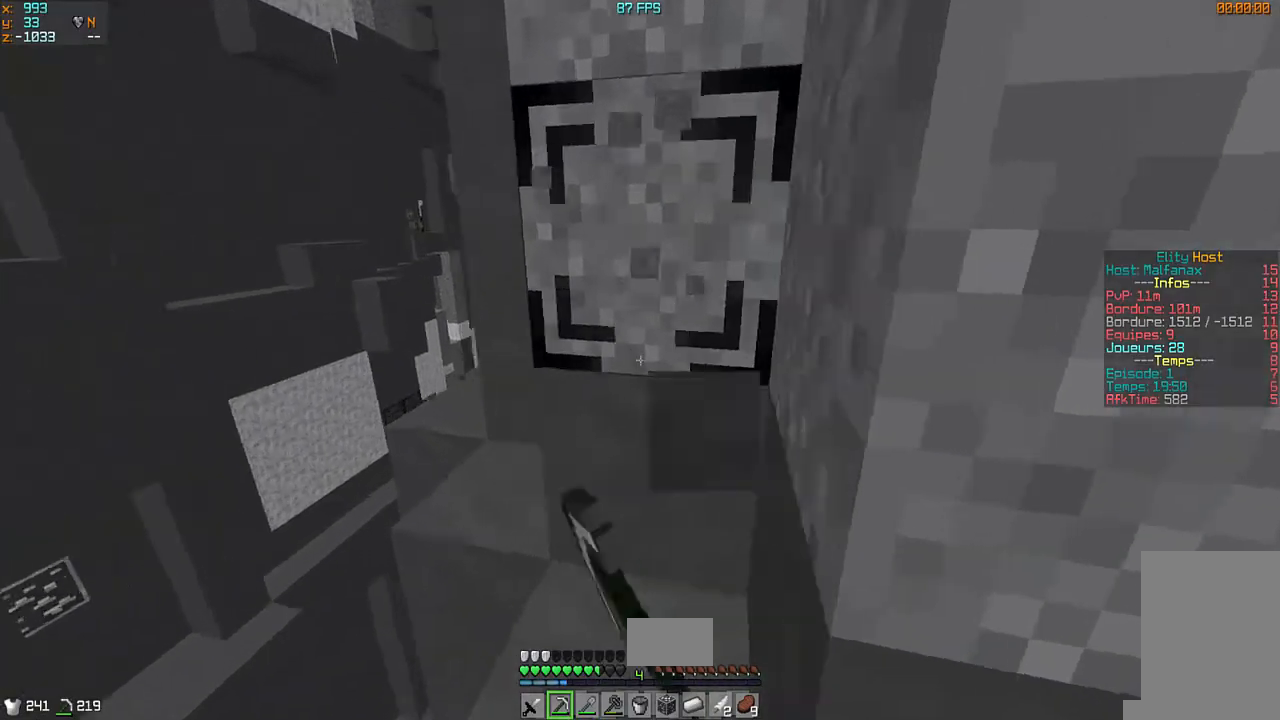
{"keys": [], "mouse": ["left"], "events": [[233, "q", "up"], [367, "z", "up"]]}
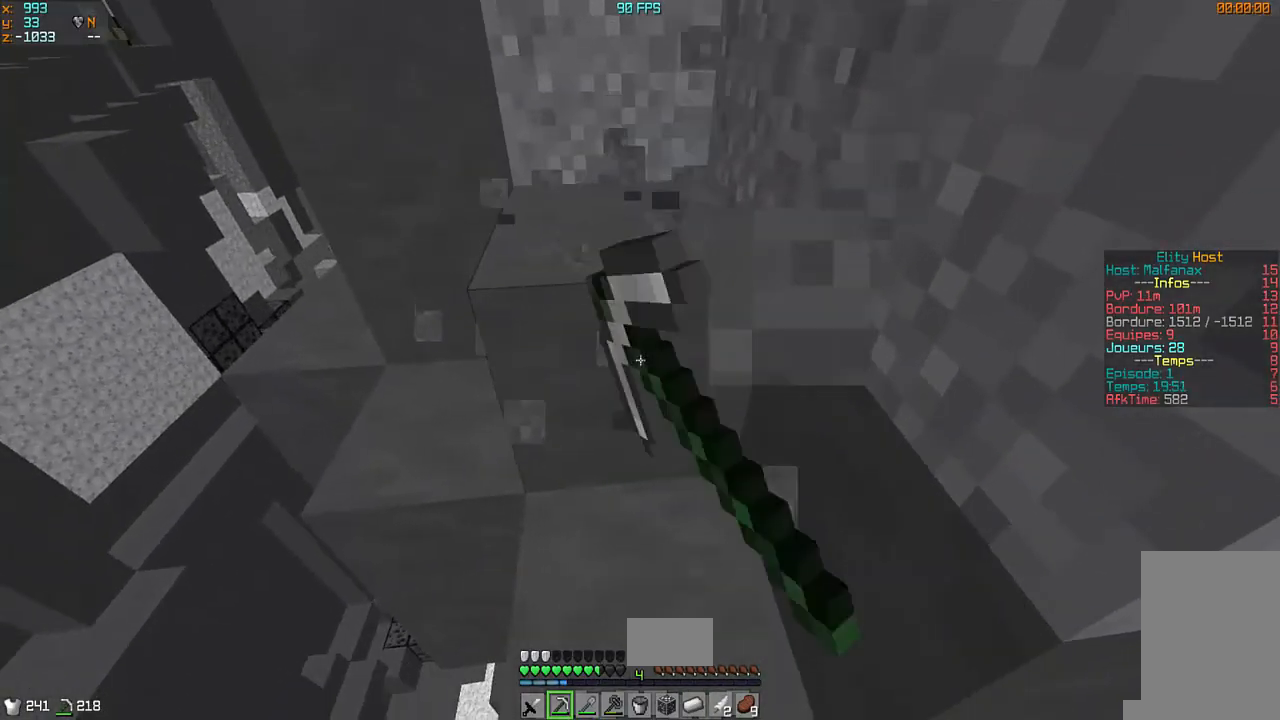
{"keys": ["q"], "mouse": ["left"], "events": [[200, "q", "down"]]}
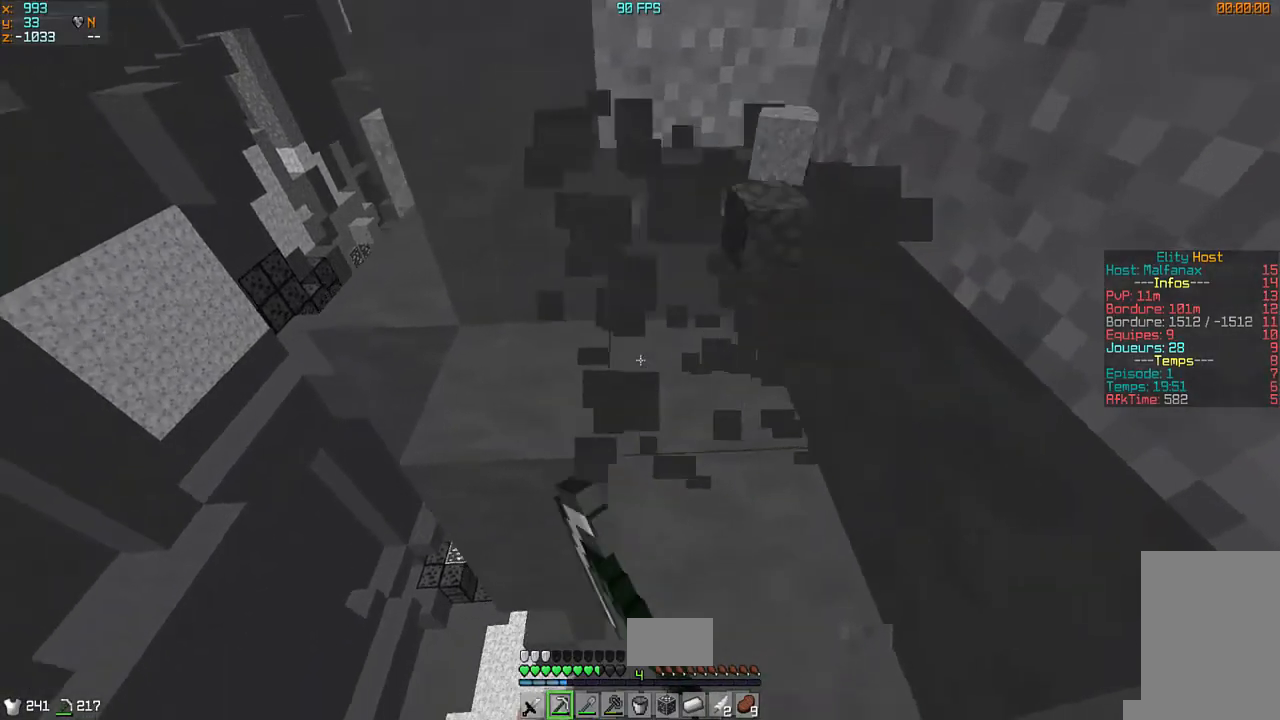
{"keys": [], "mouse": ["left"], "events": [[33, "q", "up"], [233, "q", "down"], [500, "q", "up"]]}
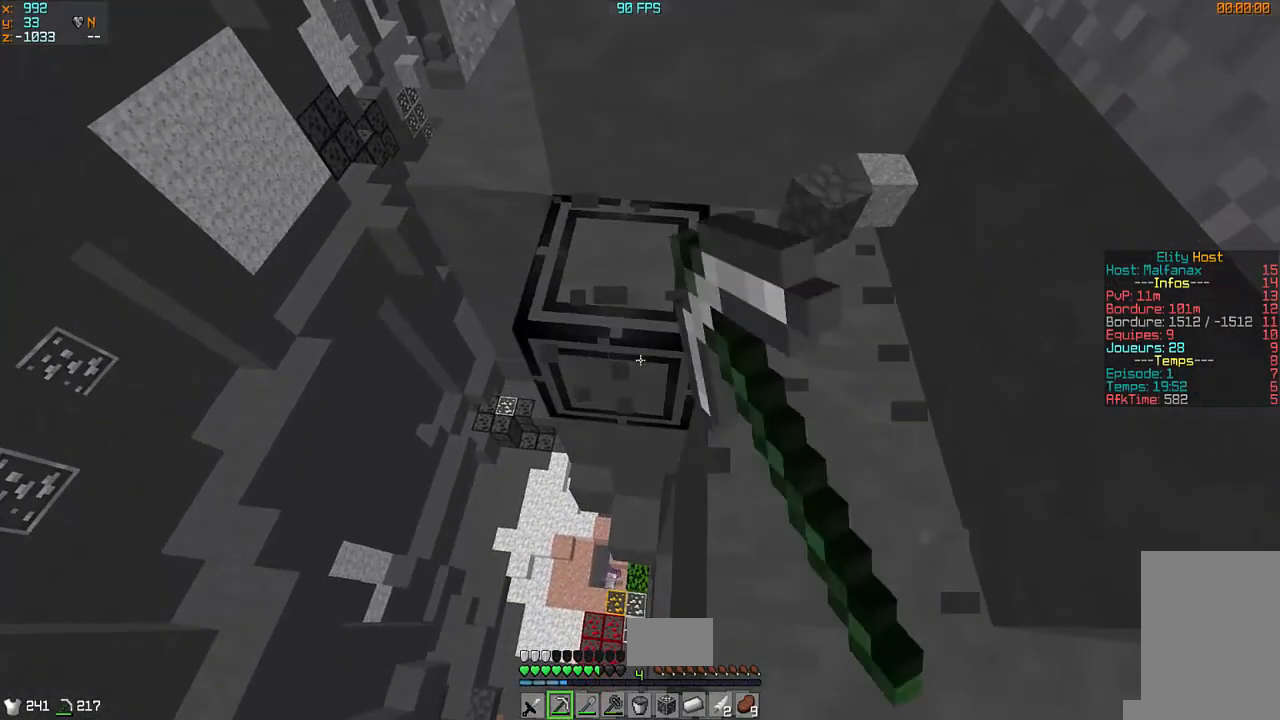
{"keys": [], "mouse": ["left"], "events": [[167, "d", "down"], [500, "d", "up"]]}
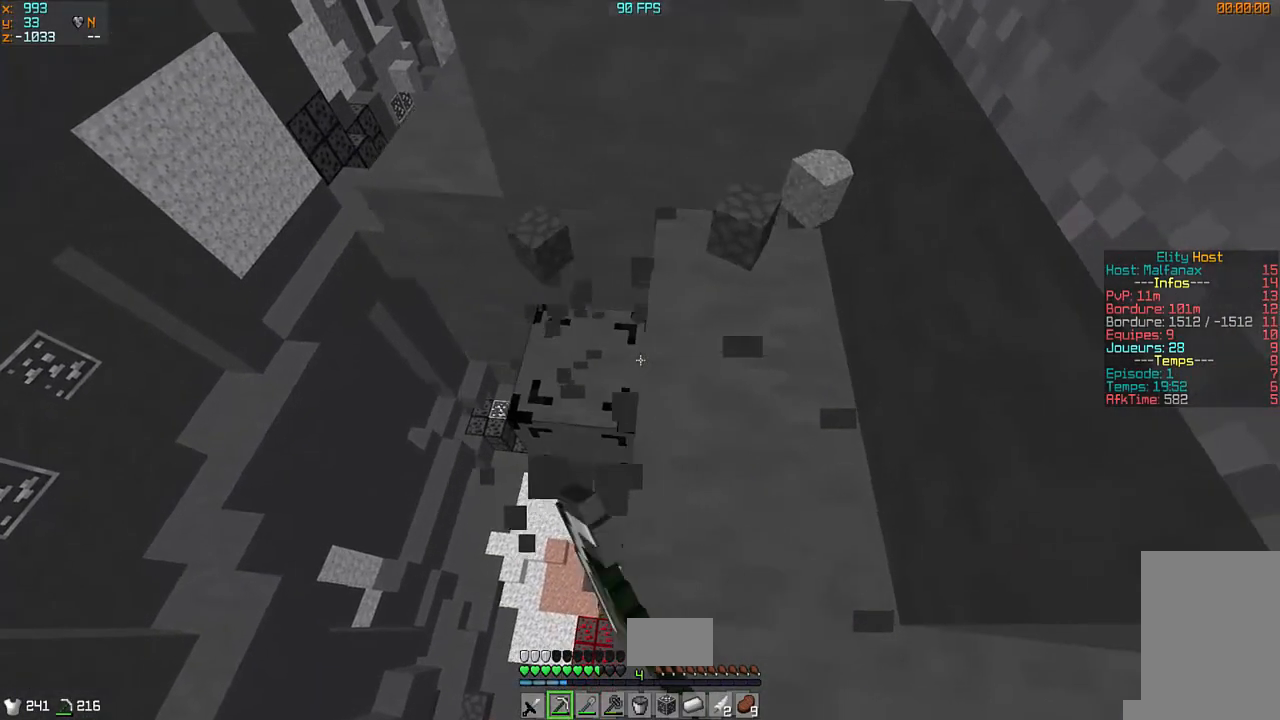
{"keys": ["q"], "mouse": ["left"], "events": [[167, "q", "down"]]}
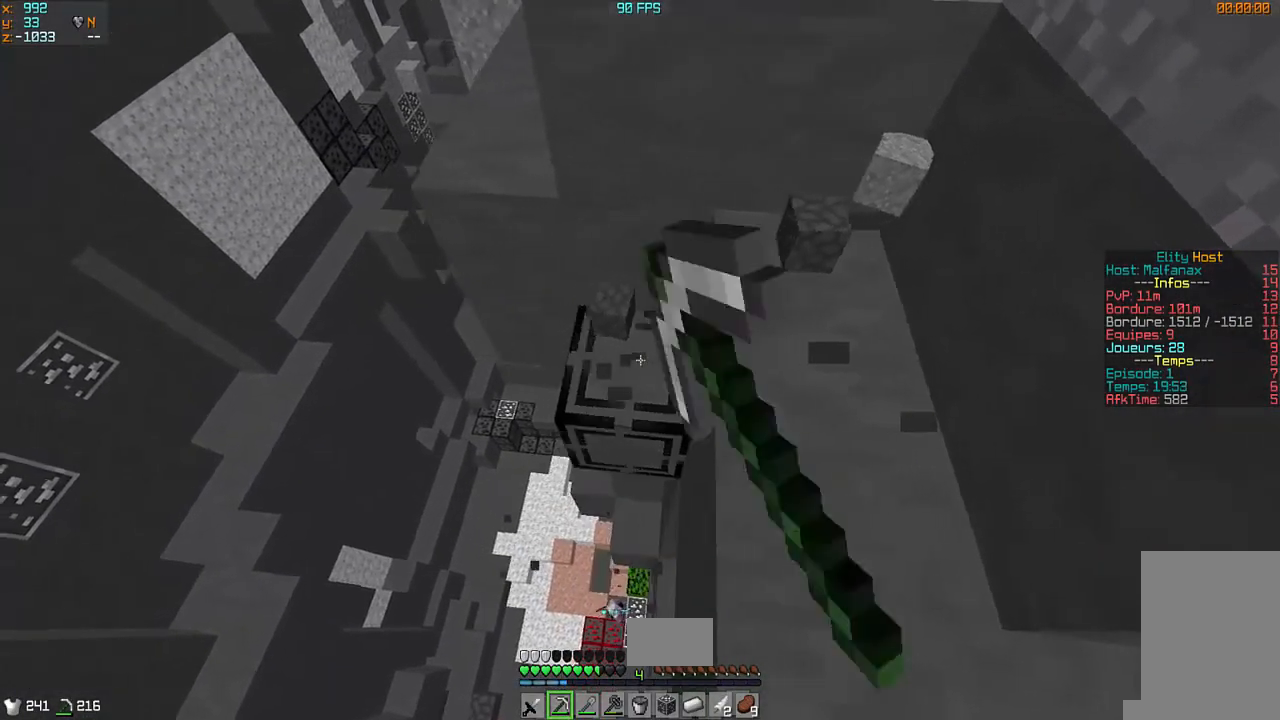
{"keys": ["d"], "mouse": [], "events": [[33, "q", "up"], [267, "d", "down"], [267, "mouse_left", "up"]]}
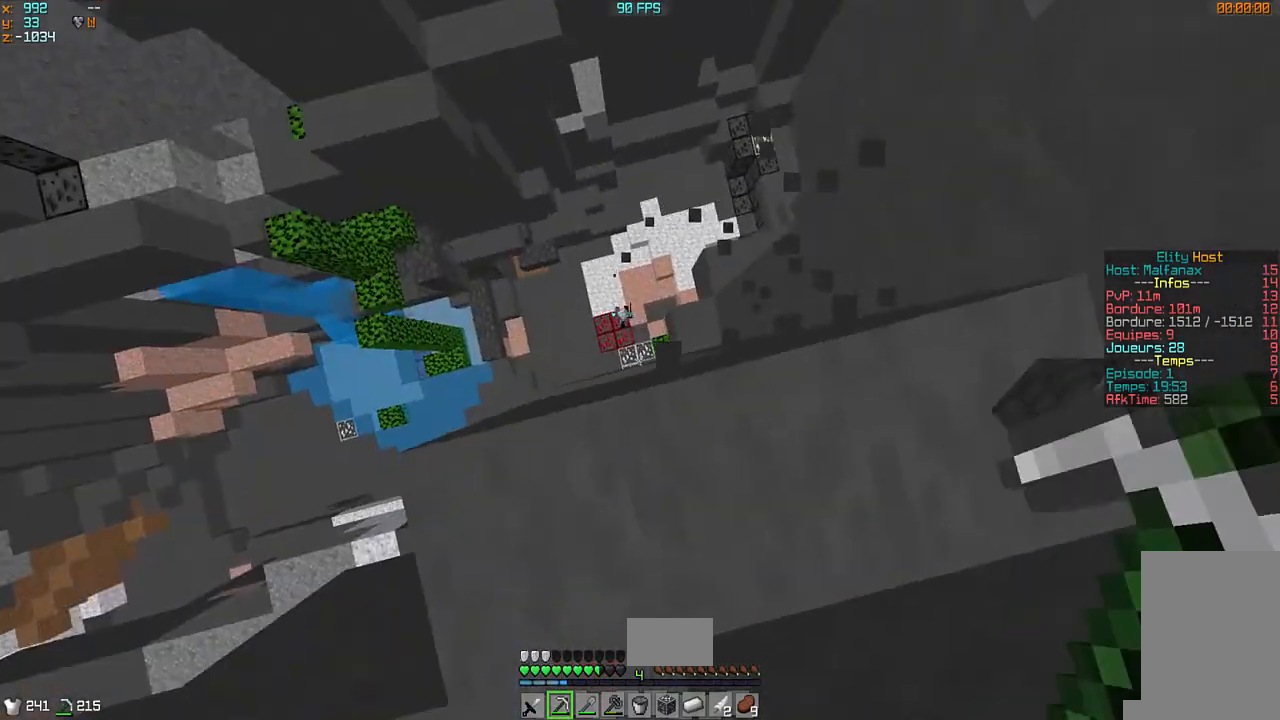
{"keys": ["d", "z"], "mouse": [], "events": [[500, "z", "down"]]}
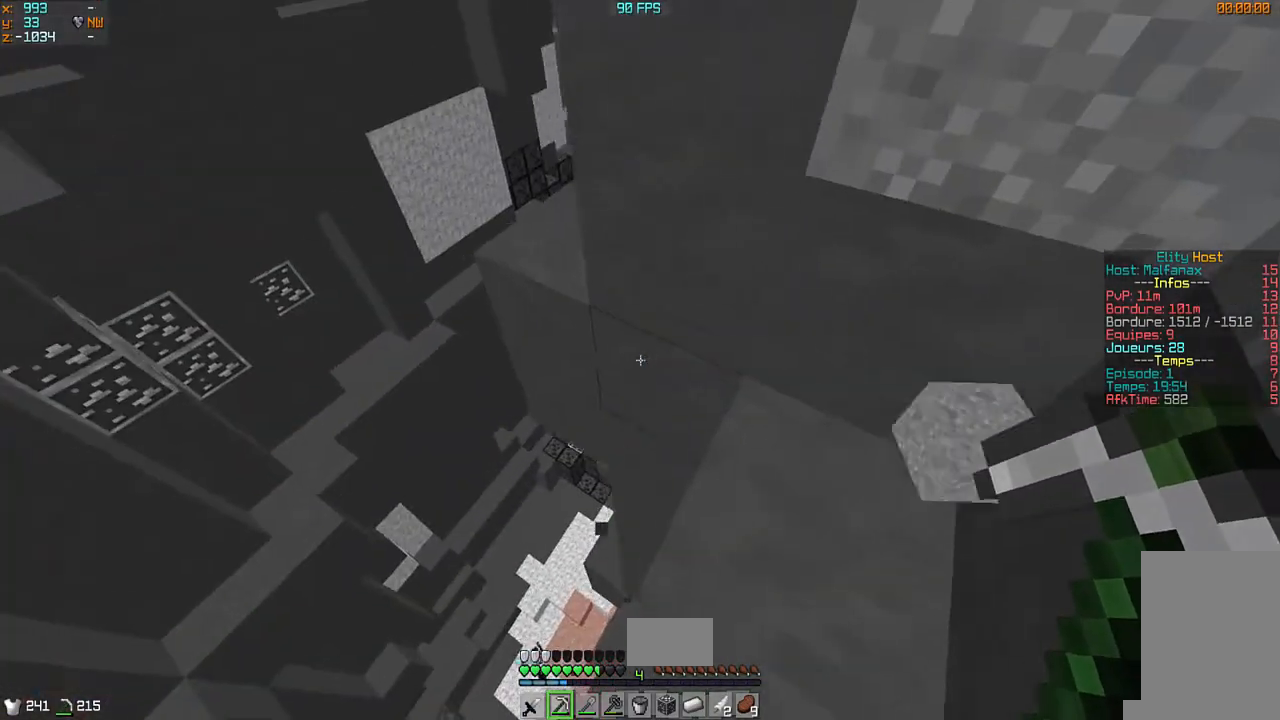
{"keys": ["q"], "mouse": [], "events": [[300, "q", "down"], [333, "d", "up"], [333, "z", "up"]]}
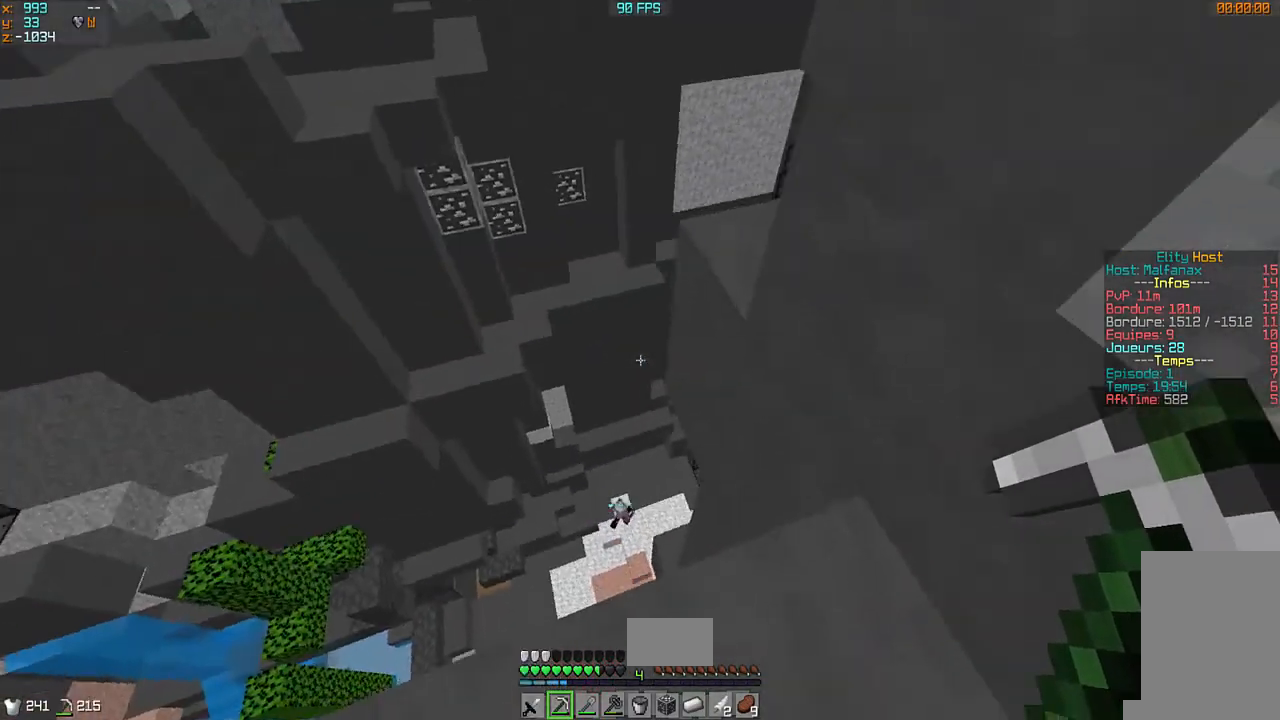
{"keys": ["s"], "mouse": [], "events": [[467, "q", "up"], [467, "s", "down"]]}
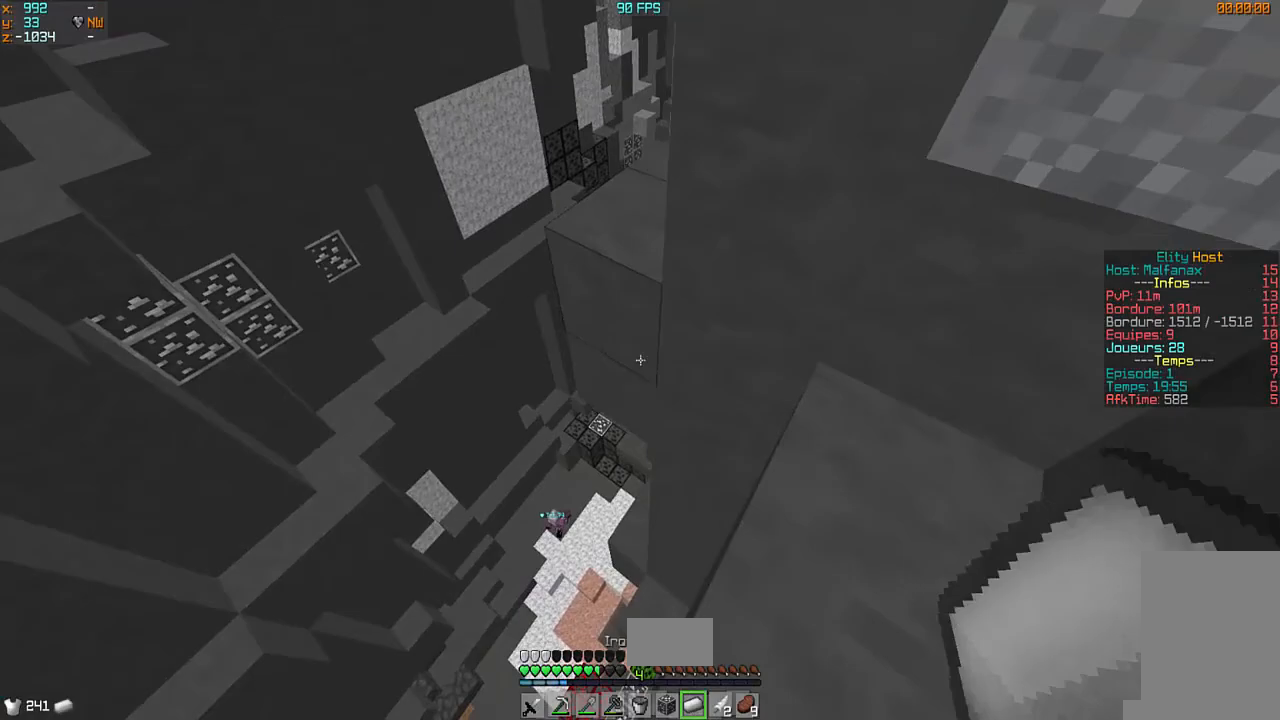
{"keys": ["d"], "mouse": [], "events": [[200, "s", "up"], [267, "d", "down"]]}